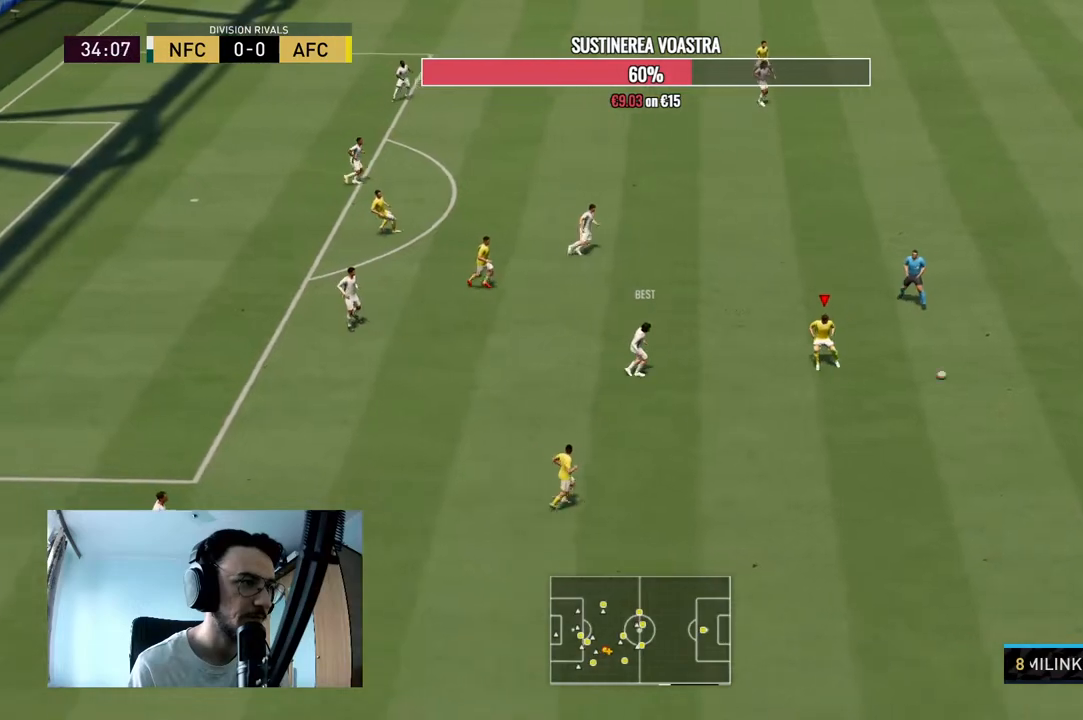
Gameplay with a controller (Xbox layout); each line is a JSON object with the inputs held at the frame after it. "events" lists button and stick changes between this image and that frame as [ms after this image, input, new state], when the widget could be followed in between. Not read: L3 R3.
{"buttons": ["L2", "R2"], "left_stick": "left", "right_stick": "center", "events": [[100, "left_stick", "down"], [167, "R2", "up"], [233, "L2", "up"], [267, "R2", "down"], [300, "left_stick", "down-left"], [433, "L2", "down"], [467, "left_stick", "left"]]}
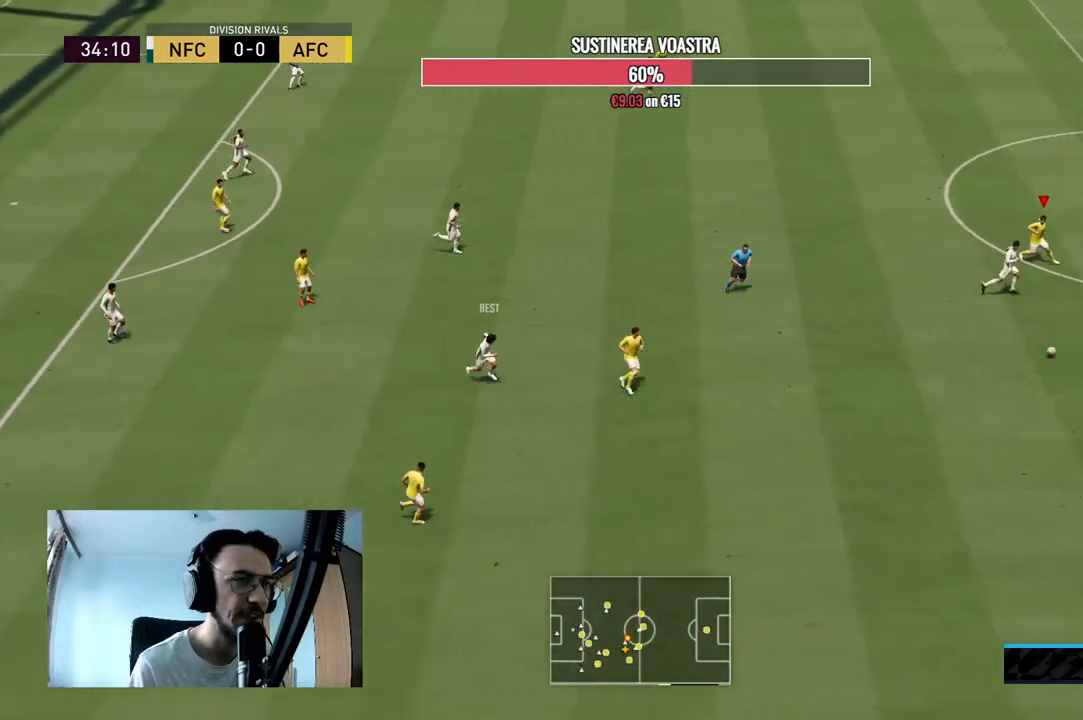
{"buttons": ["R2"], "left_stick": "center", "right_stick": "center", "events": [[133, "left_stick", "up-left"], [367, "left_stick", "down-left"], [400, "R2", "up"], [467, "left_stick", "center"], [500, "L2", "up"], [500, "R2", "down"]]}
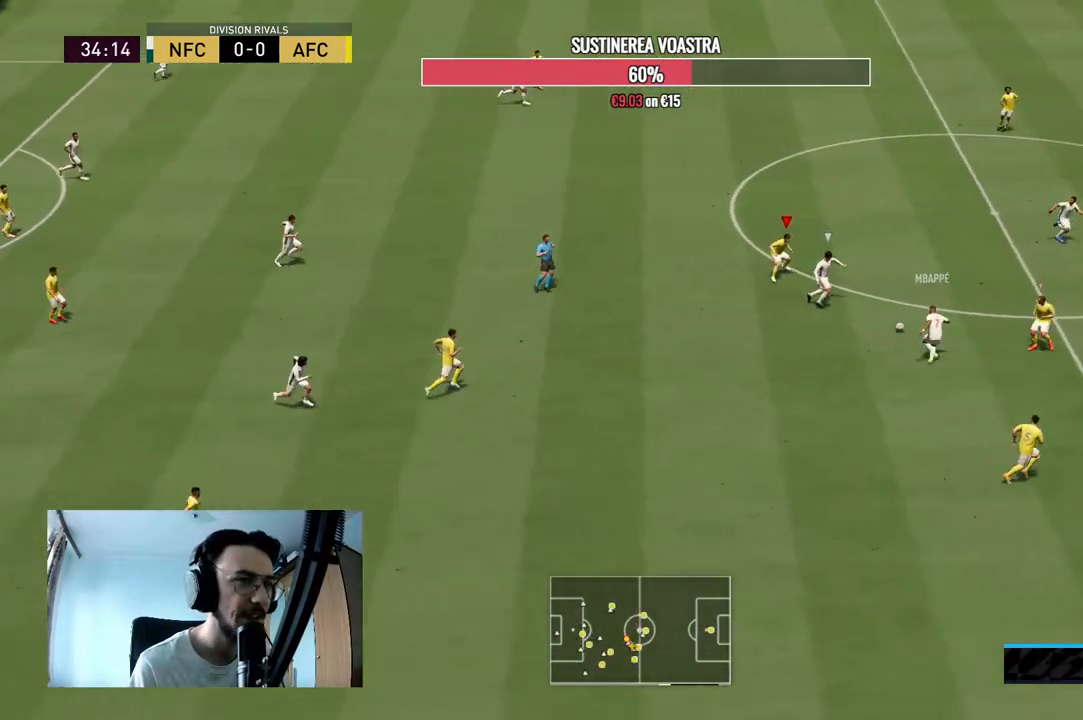
{"buttons": ["L2", "R2"], "left_stick": "up-left", "right_stick": "center", "events": [[133, "left_stick", "up-right"], [233, "L2", "down"], [500, "left_stick", "up-left"]]}
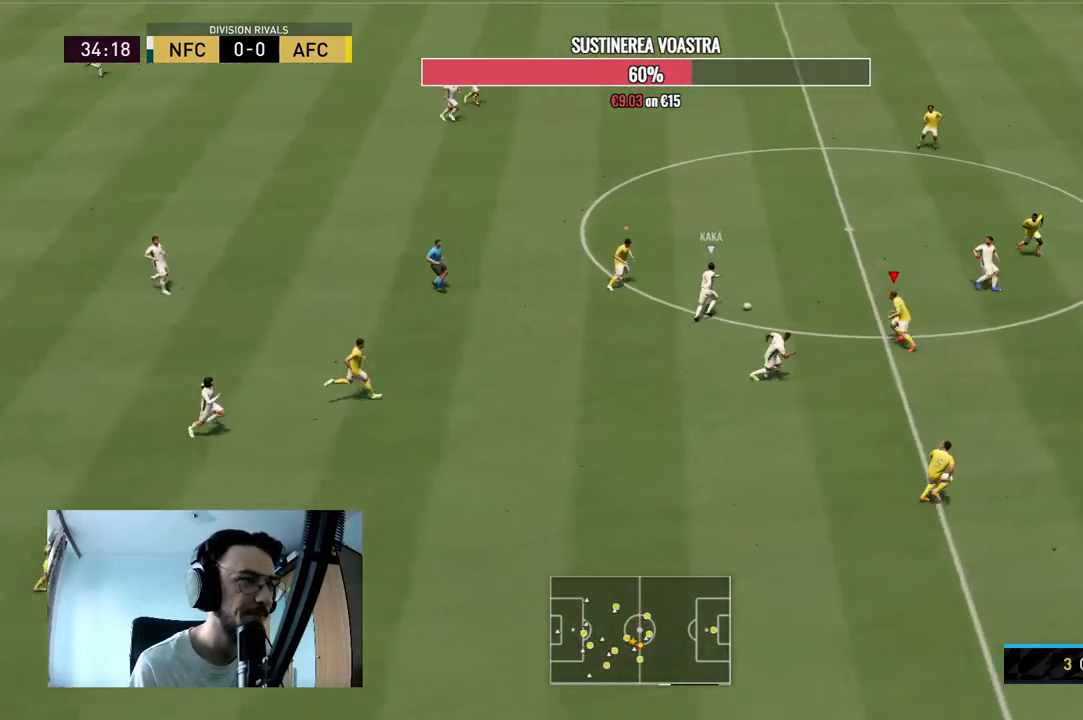
{"buttons": ["L2", "R2"], "left_stick": "up", "right_stick": "center", "events": [[467, "left_stick", "up"]]}
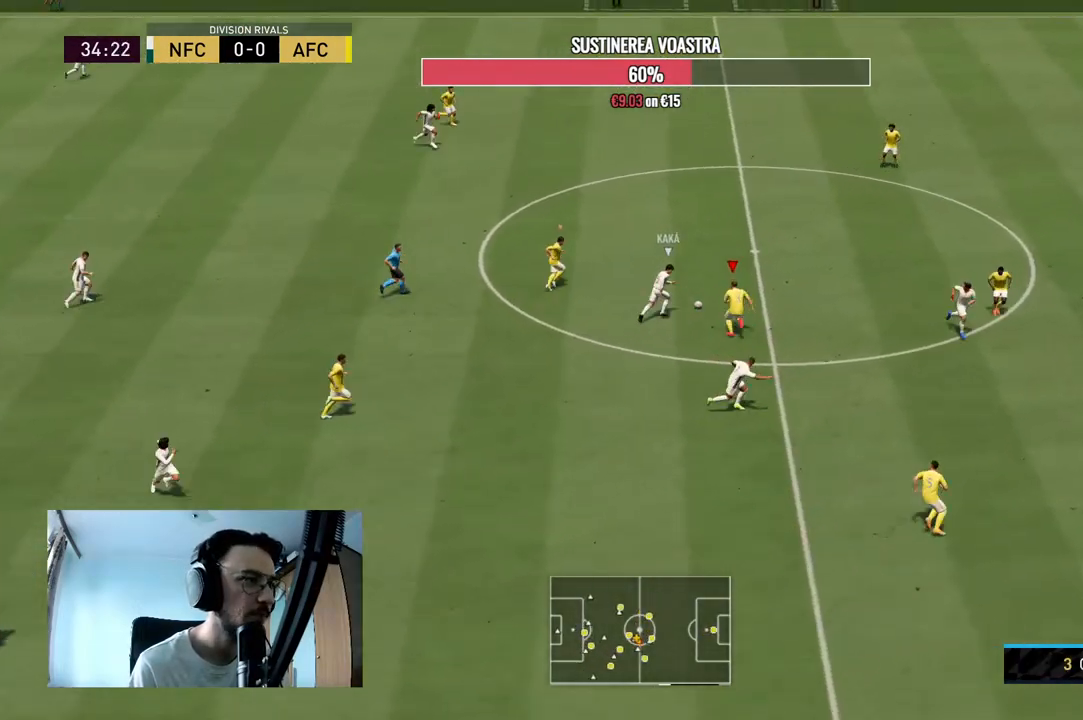
{"buttons": ["L2", "R2"], "left_stick": "up", "right_stick": "center"}
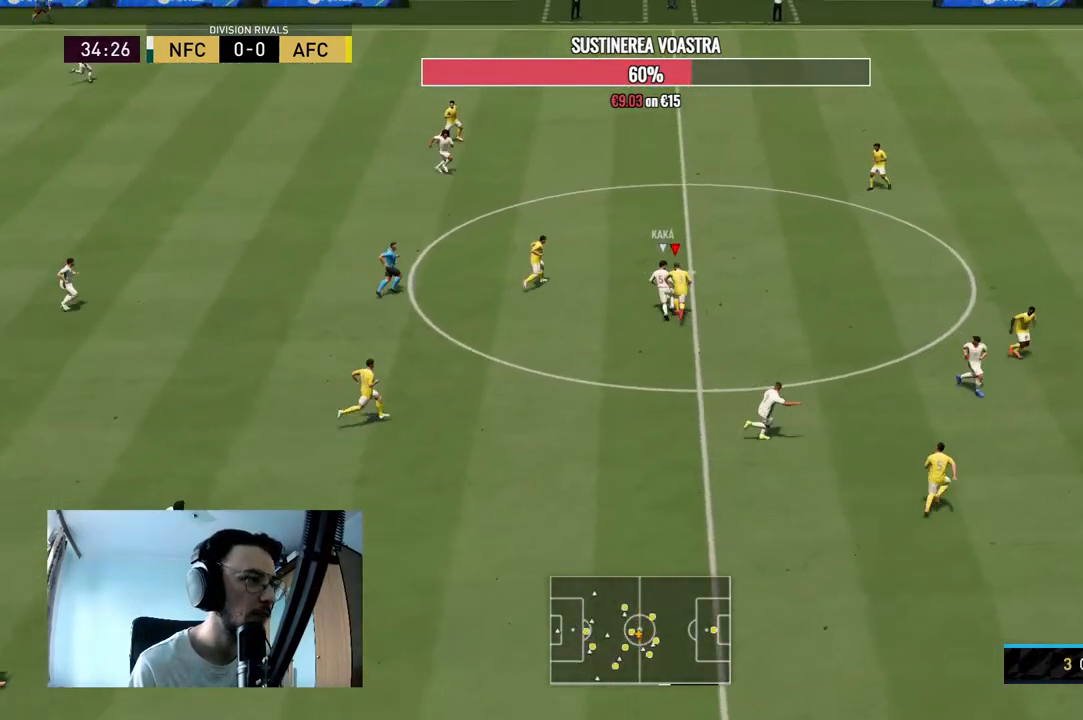
{"buttons": ["L2", "R2"], "left_stick": "up", "right_stick": "center", "events": [[200, "R2", "up"], [367, "R2", "down"]]}
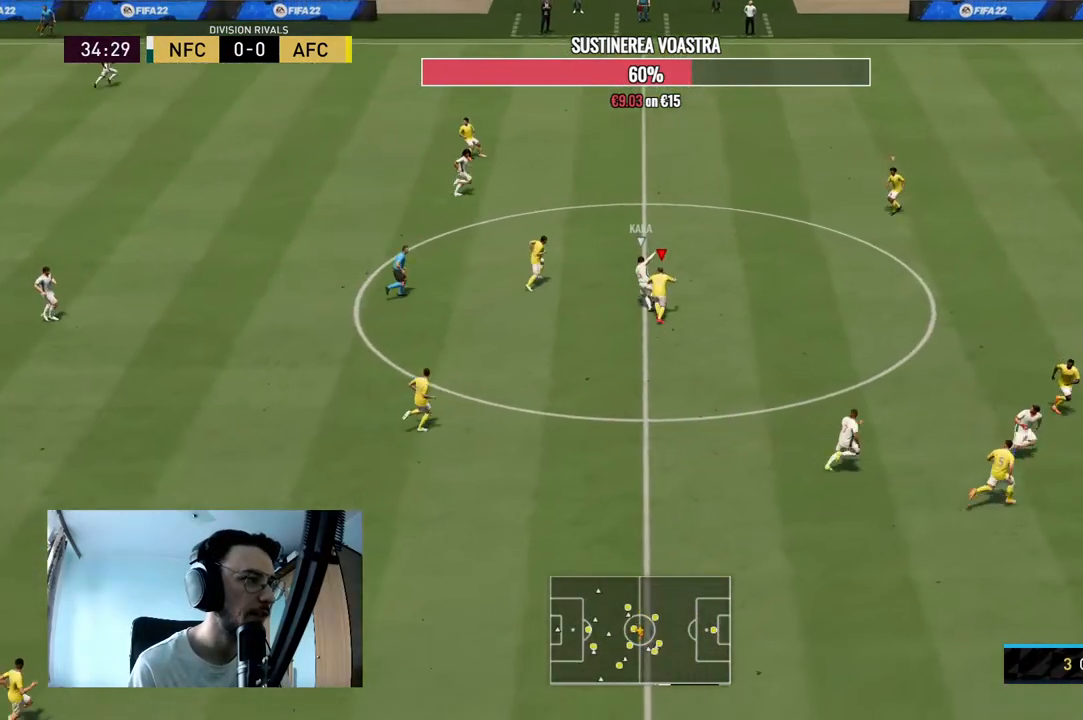
{"buttons": ["R2"], "left_stick": "up", "right_stick": "center"}
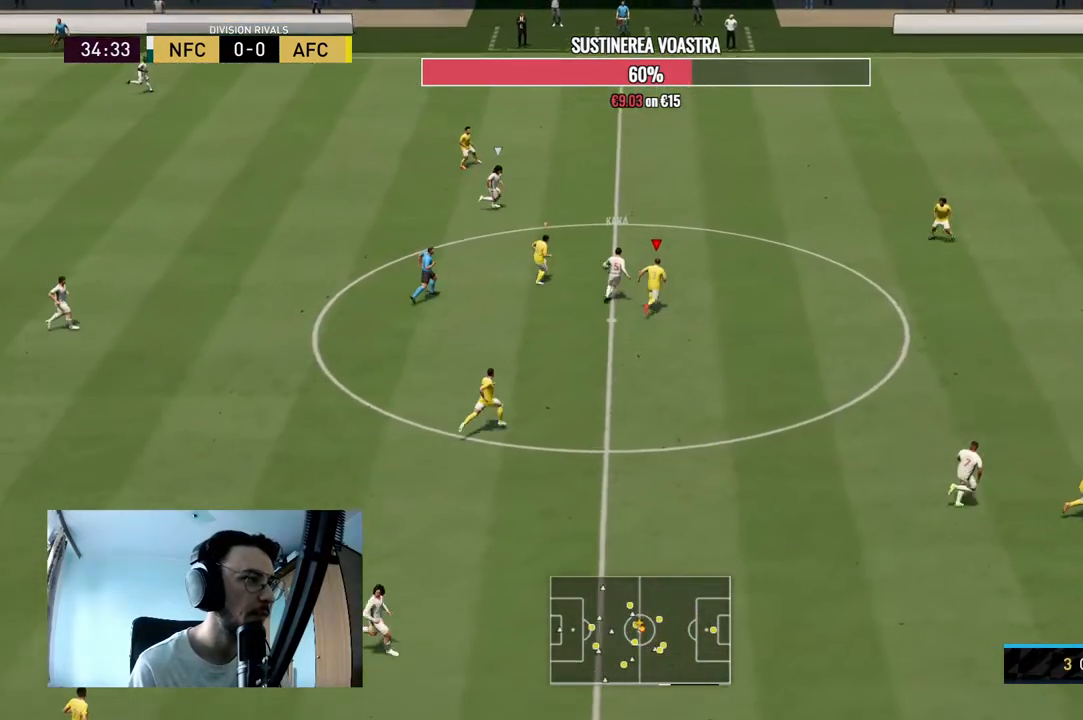
{"buttons": ["R2"], "left_stick": "up", "right_stick": "center", "events": []}
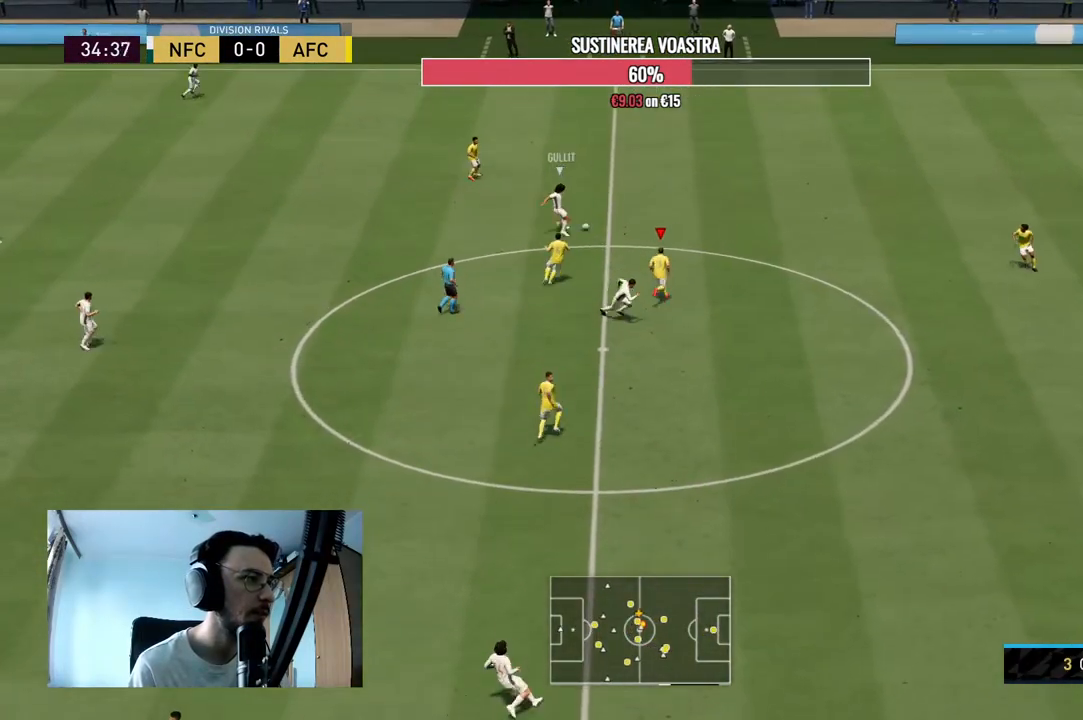
{"buttons": ["R2"], "left_stick": "up-right", "right_stick": "center", "events": [[400, "left_stick", "up-right"]]}
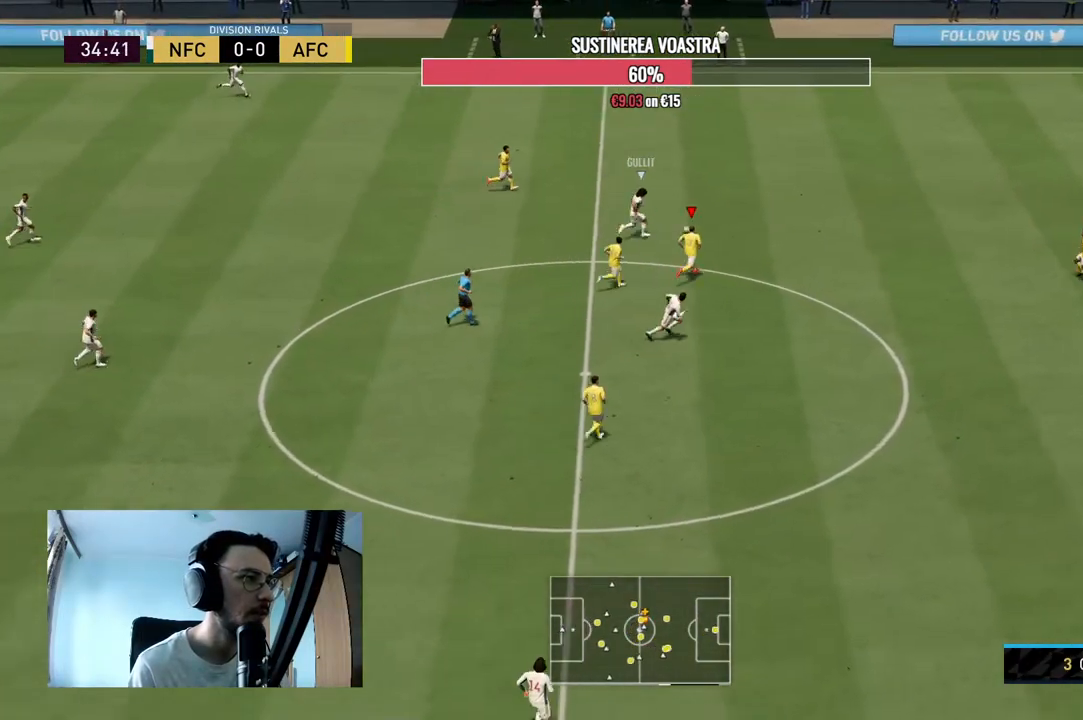
{"buttons": ["R2"], "left_stick": "up-right", "right_stick": "center", "events": []}
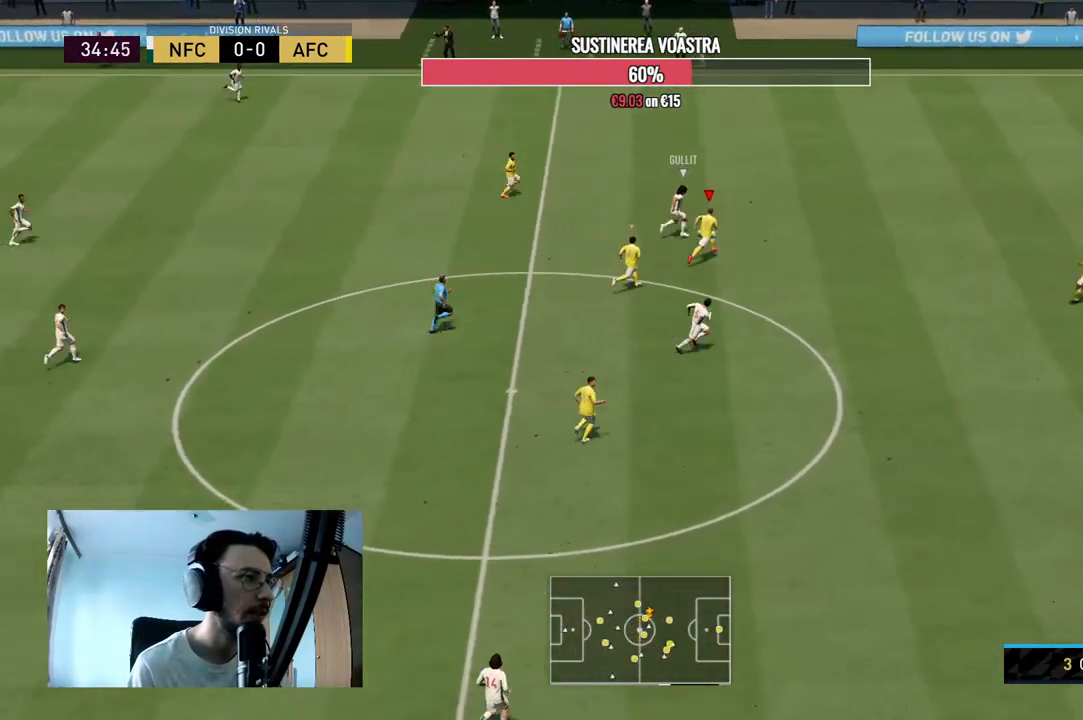
{"buttons": ["R2"], "left_stick": "up-right", "right_stick": "center", "events": []}
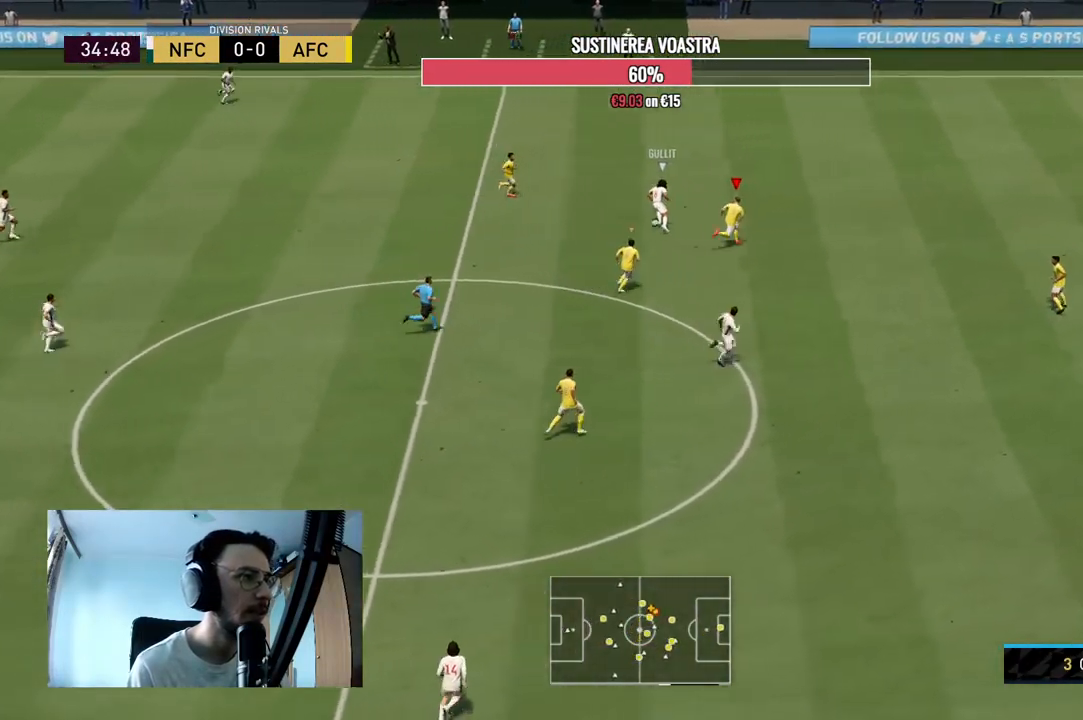
{"buttons": ["L2"], "left_stick": "down-right", "right_stick": "center", "events": [[67, "R2", "up"], [100, "left_stick", "down-right"], [167, "left_stick", "right"], [367, "L2", "down"], [400, "left_stick", "down-right"]]}
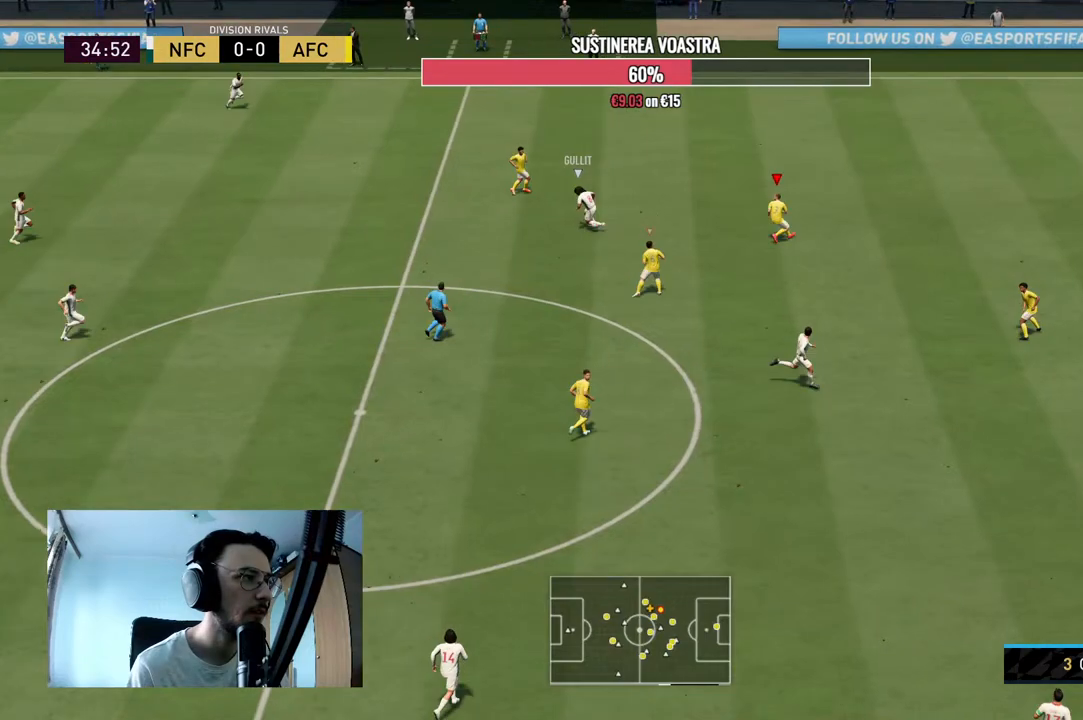
{"buttons": ["R2"], "left_stick": "down-left", "right_stick": "center", "events": [[33, "left_stick", "down"], [133, "R2", "down"], [167, "left_stick", "down-left"], [433, "L2", "up"]]}
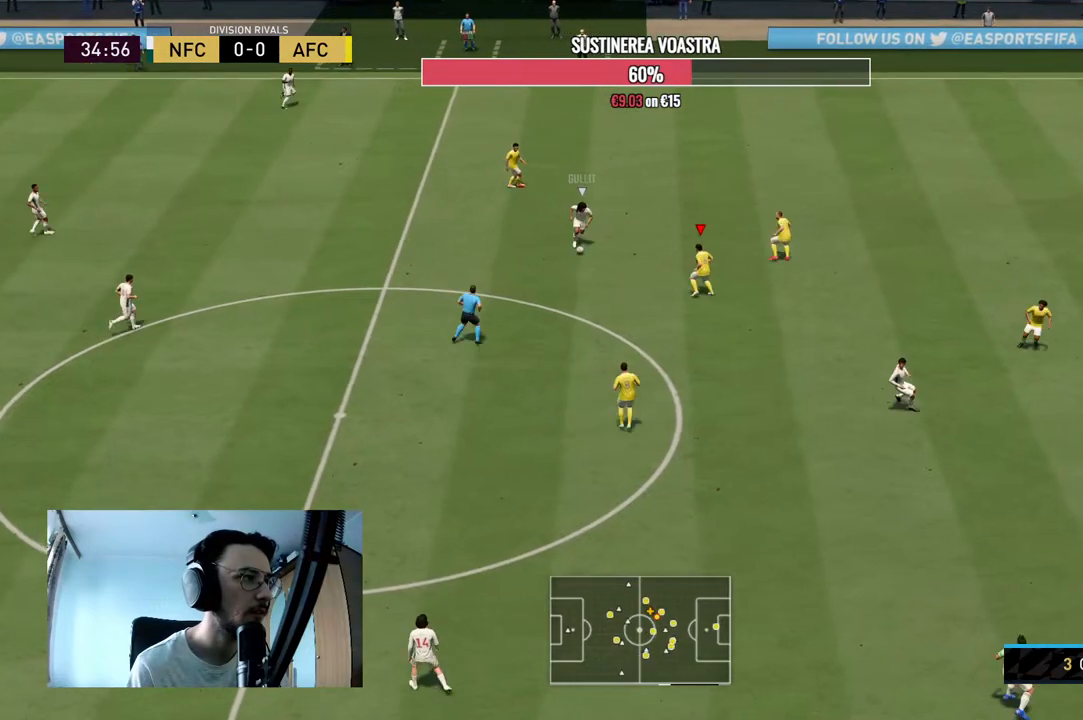
{"buttons": ["L2", "R2"], "left_stick": "left", "right_stick": "center", "events": [[167, "L2", "down"], [267, "left_stick", "left"]]}
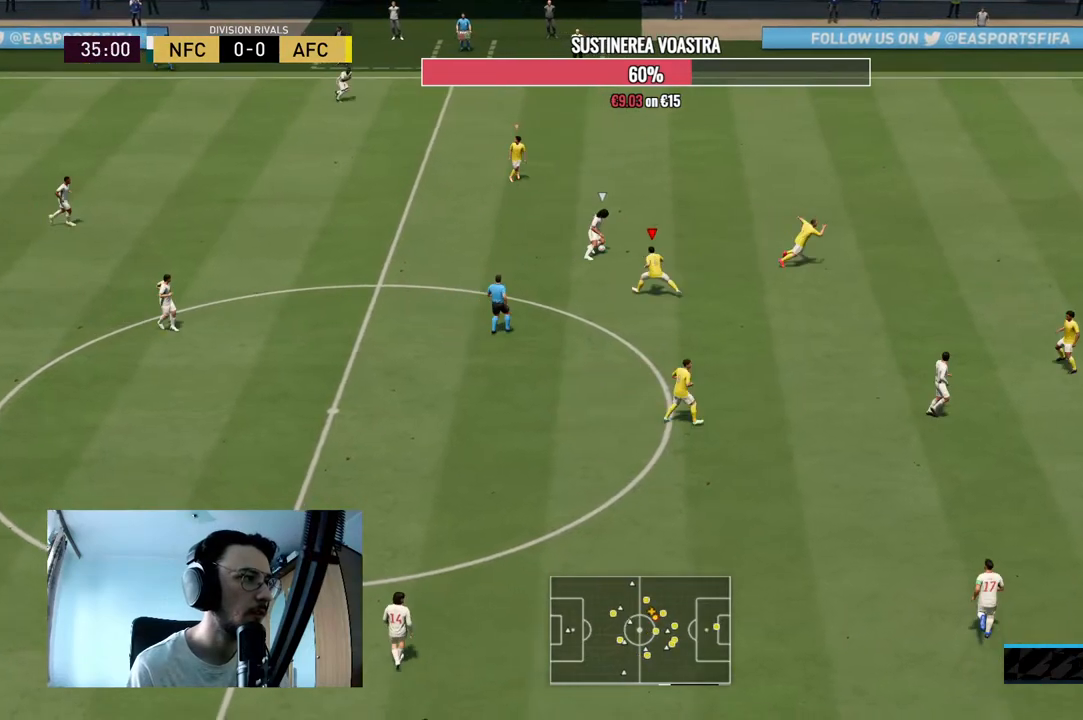
{"buttons": ["L2", "R2"], "left_stick": "up-right", "right_stick": "center", "events": [[133, "left_stick", "up"], [300, "left_stick", "up-right"]]}
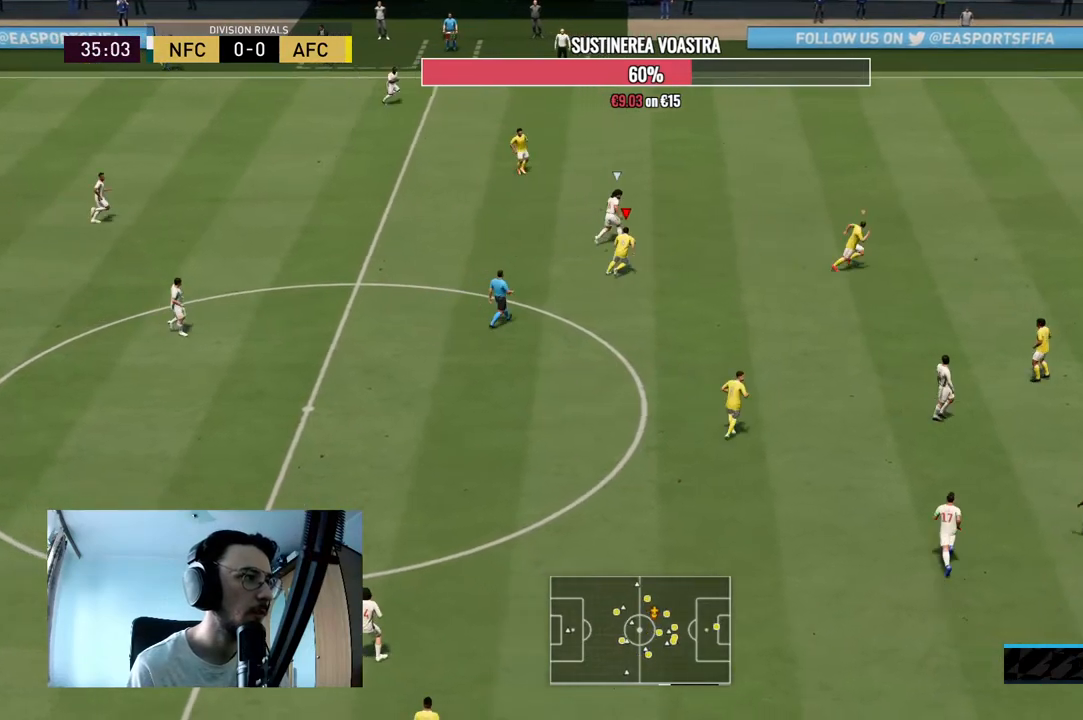
{"buttons": ["L2", "R2"], "left_stick": "up", "right_stick": "center", "events": [[33, "L2", "up"], [67, "L1", "down"], [67, "R2", "up"], [167, "R2", "down"], [167, "left_stick", "up"], [233, "L1", "up"], [267, "L2", "down"]]}
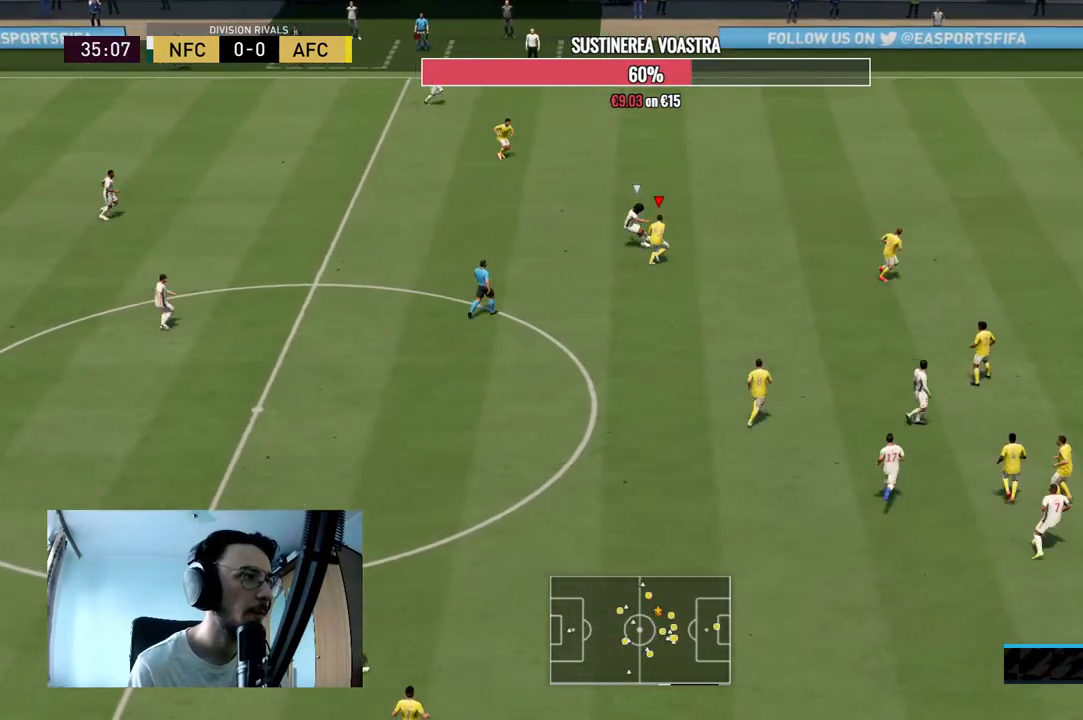
{"buttons": ["L2", "R2"], "left_stick": "up-right", "right_stick": "center", "events": [[167, "L2", "up"], [167, "left_stick", "up-right"], [400, "L2", "down"]]}
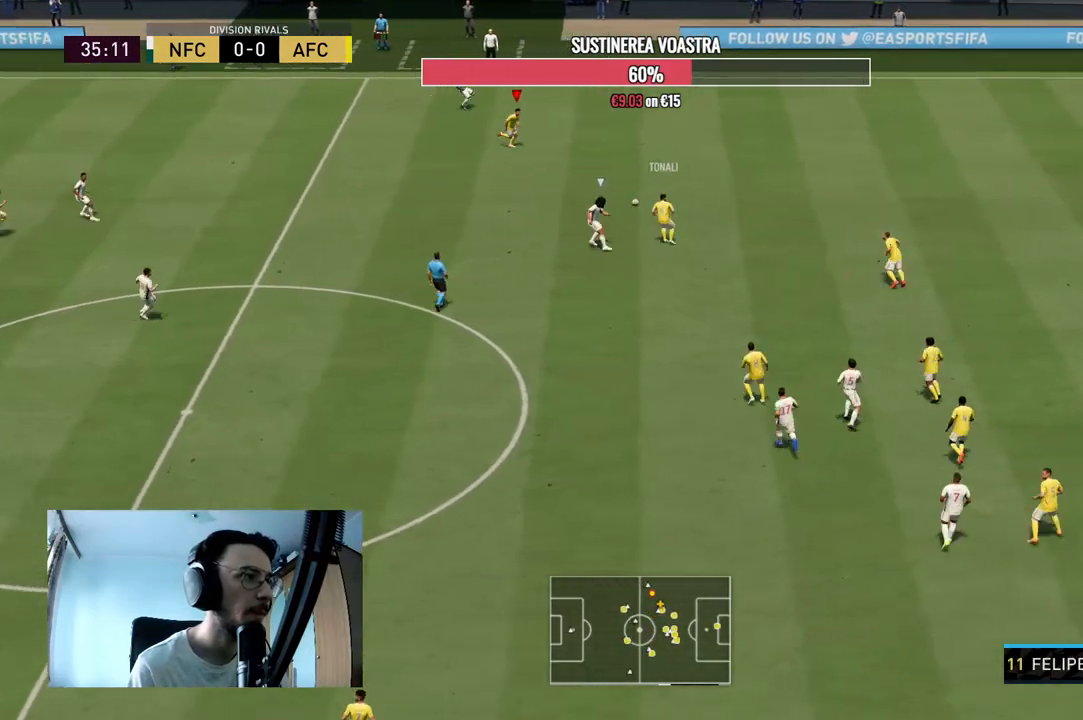
{"buttons": [], "left_stick": "down-right", "right_stick": "center", "events": [[67, "left_stick", "up"], [200, "A", "down"], [200, "L2", "up"], [233, "R2", "up"], [267, "left_stick", "up-left"], [367, "A", "up"], [433, "left_stick", "down"], [500, "left_stick", "down-right"]]}
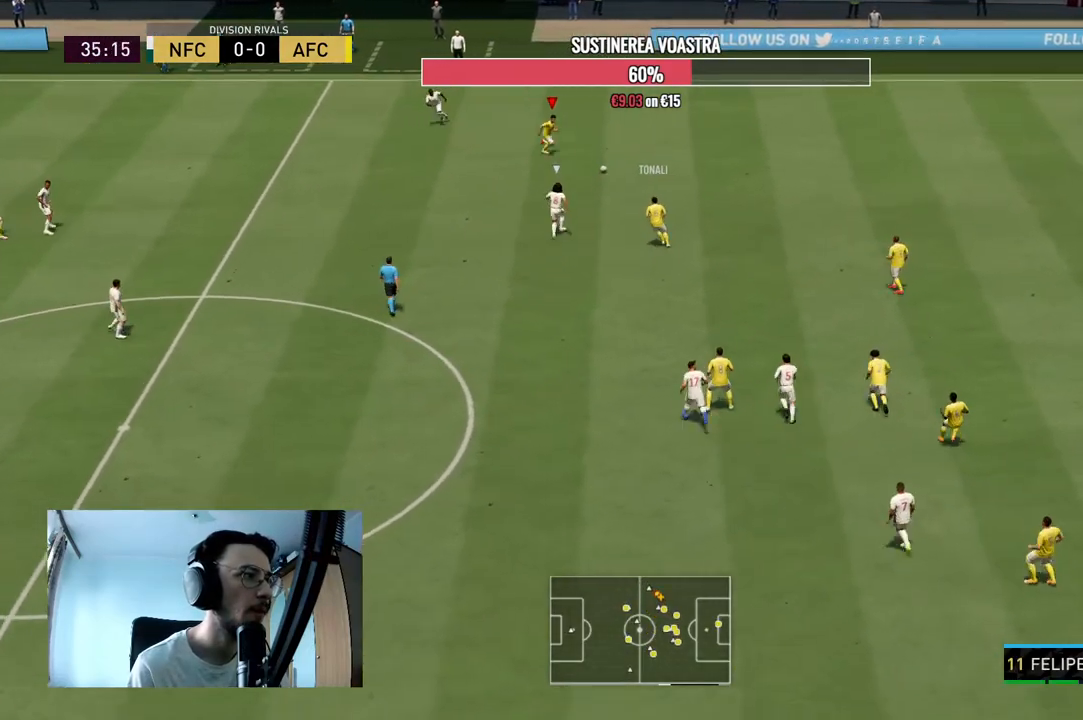
{"buttons": [], "left_stick": "down-left", "right_stick": "center", "events": [[467, "left_stick", "down-left"]]}
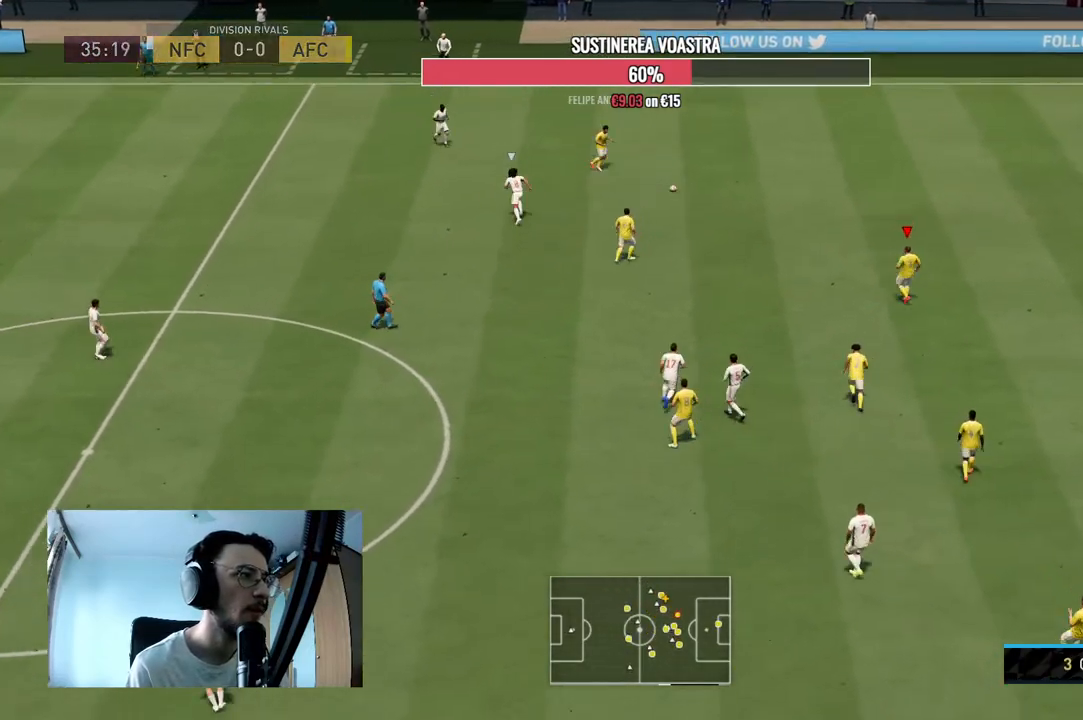
{"buttons": ["A"], "left_stick": "left", "right_stick": "center", "events": [[100, "R2", "down"], [267, "left_stick", "left"], [367, "R2", "up"], [400, "A", "down"]]}
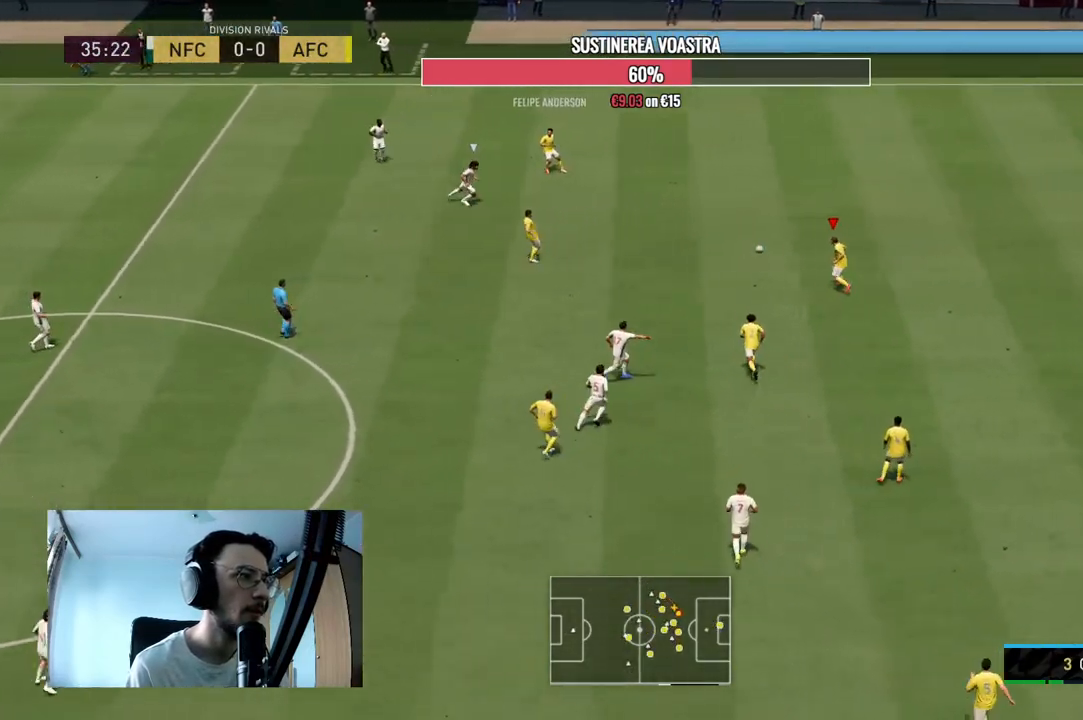
{"buttons": ["R2"], "left_stick": "down-left", "right_stick": "center", "events": [[33, "A", "up"], [333, "left_stick", "down-left"], [500, "R2", "down"]]}
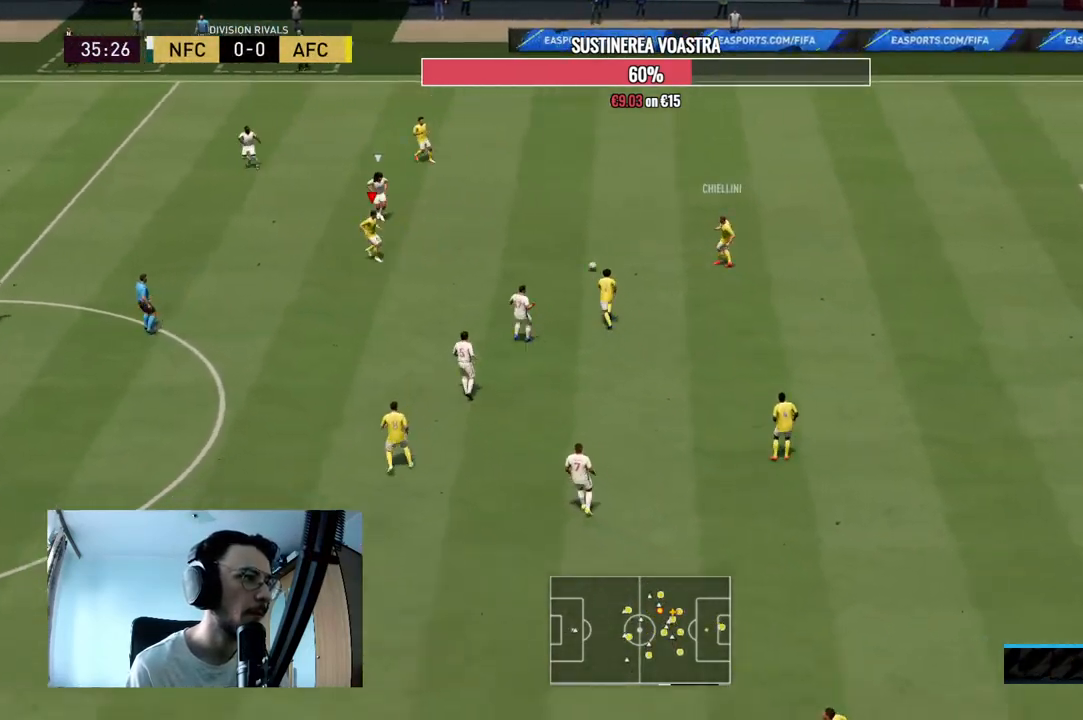
{"buttons": [], "left_stick": "down-left", "right_stick": "center", "events": [[300, "R2", "up"]]}
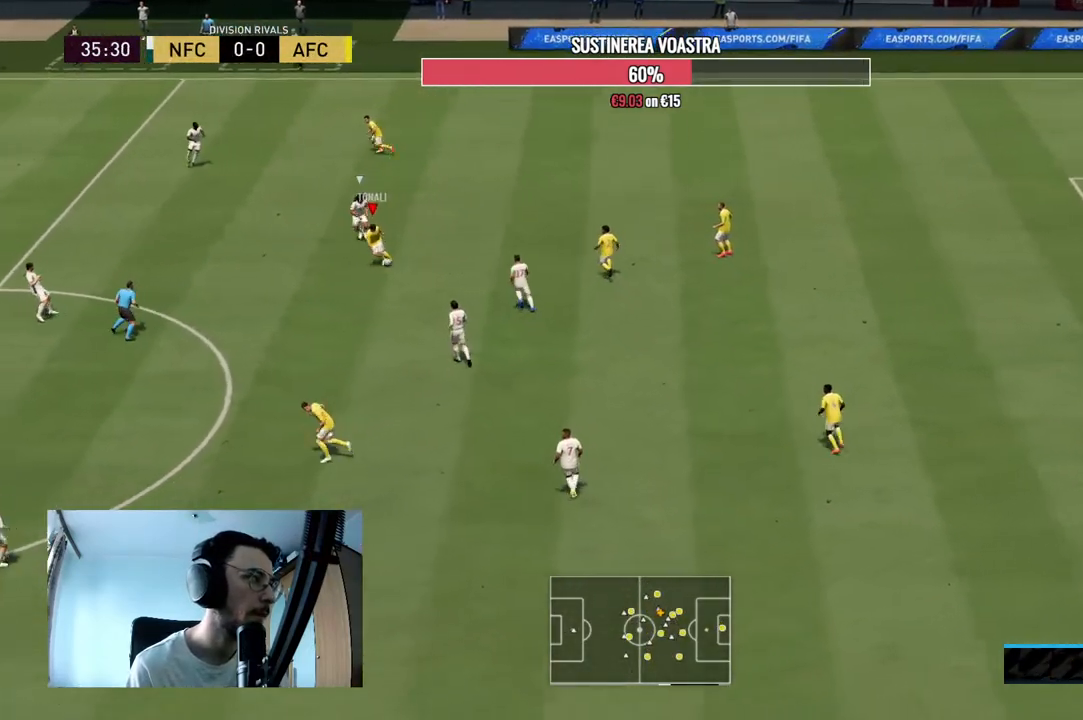
{"buttons": [], "left_stick": "down", "right_stick": "center", "events": [[200, "Y", "down"], [233, "left_stick", "down"], [333, "Y", "up"]]}
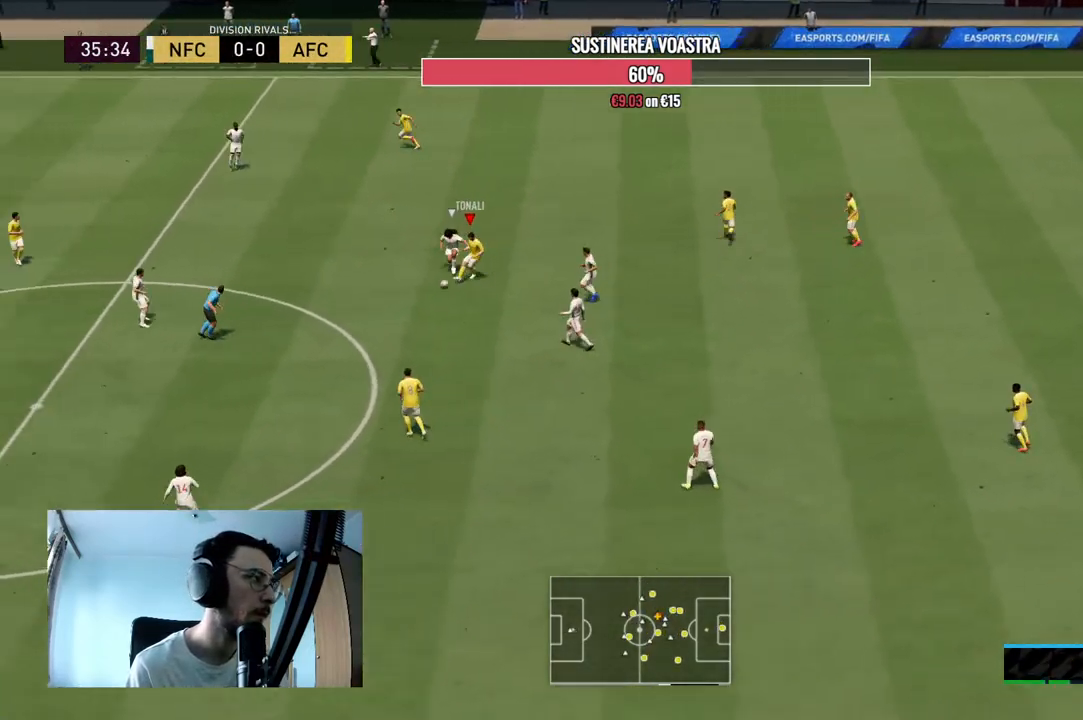
{"buttons": ["R2"], "left_stick": "left", "right_stick": "center", "events": [[233, "left_stick", "center"], [333, "R2", "down"], [400, "left_stick", "left"]]}
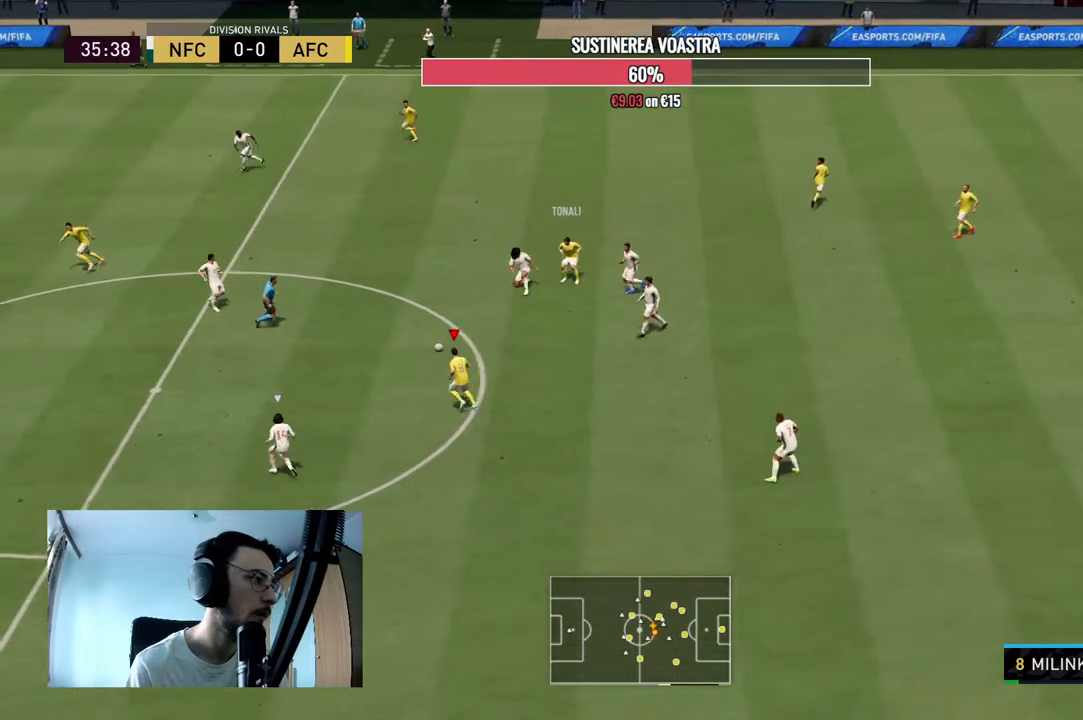
{"buttons": [], "left_stick": "left", "right_stick": "center", "events": [[33, "A", "down"], [33, "R2", "up"], [233, "A", "up"]]}
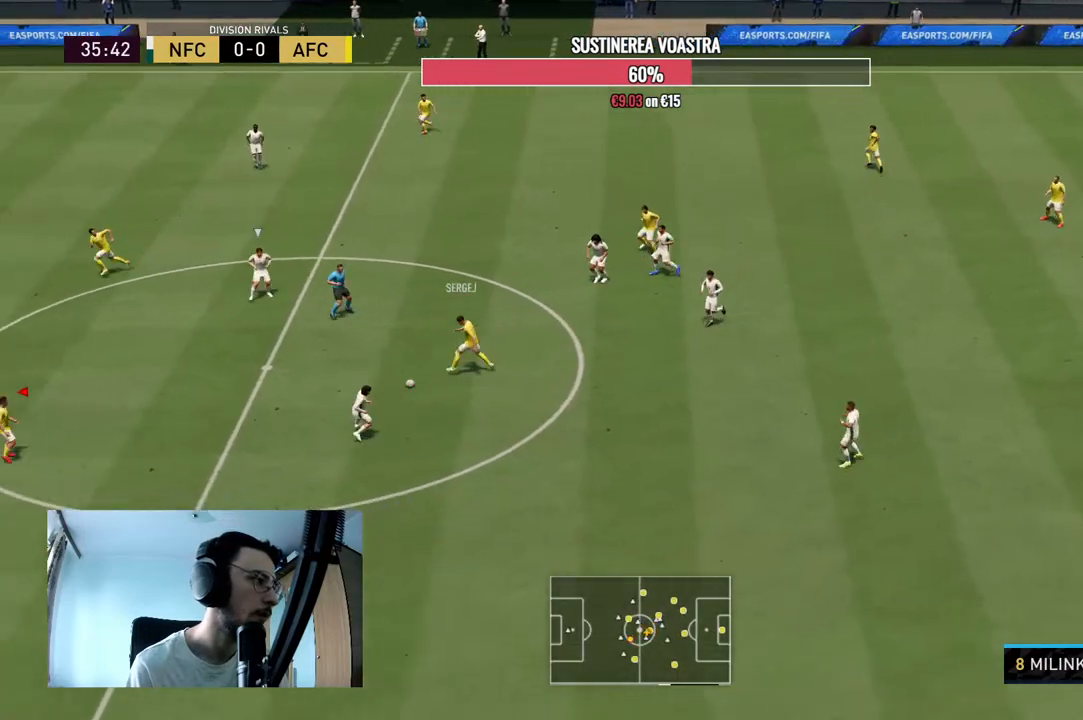
{"buttons": ["R2"], "left_stick": "up", "right_stick": "center", "events": [[233, "left_stick", "center"], [333, "R2", "down"], [467, "left_stick", "up"]]}
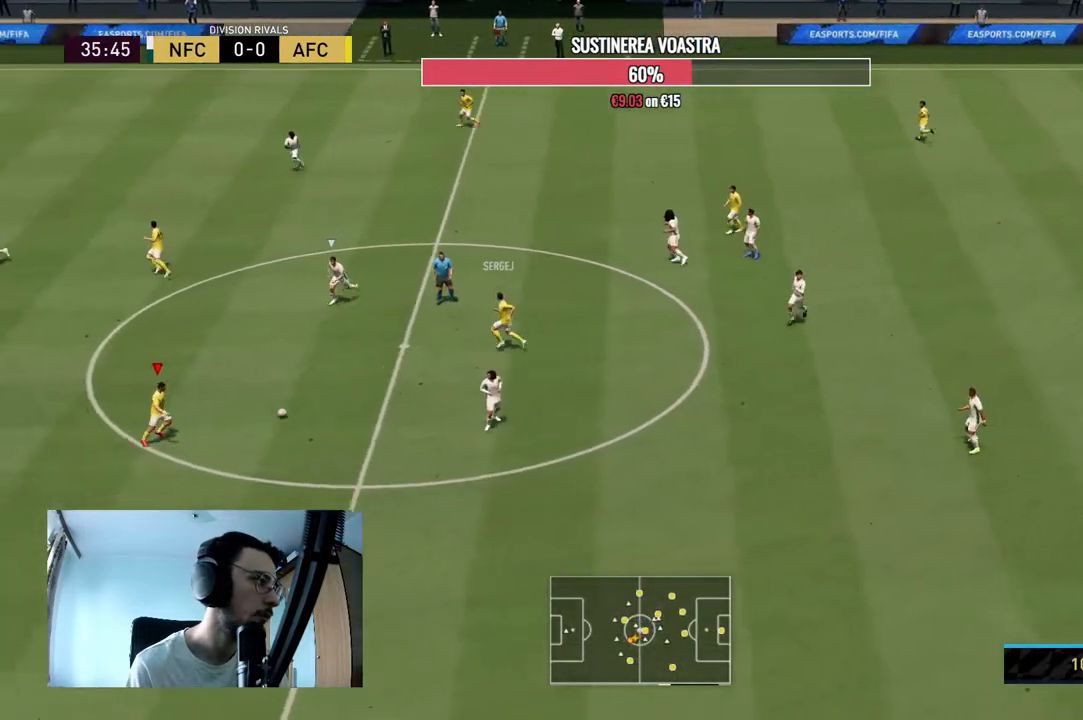
{"buttons": ["R2"], "left_stick": "center", "right_stick": "center", "events": [[33, "A", "down"], [33, "R2", "up"], [167, "A", "up"], [400, "left_stick", "center"], [500, "R2", "down"]]}
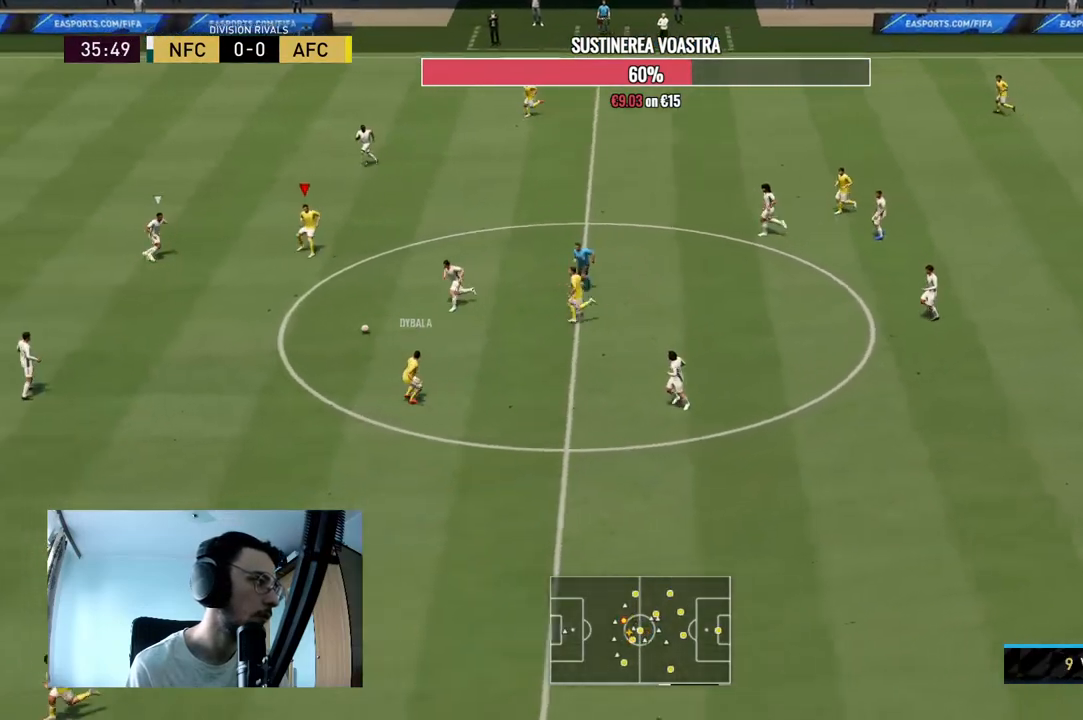
{"buttons": [], "left_stick": "center", "right_stick": "center", "events": [[100, "left_stick", "down"], [267, "R2", "up"], [267, "left_stick", "down-left"], [367, "left_stick", "center"]]}
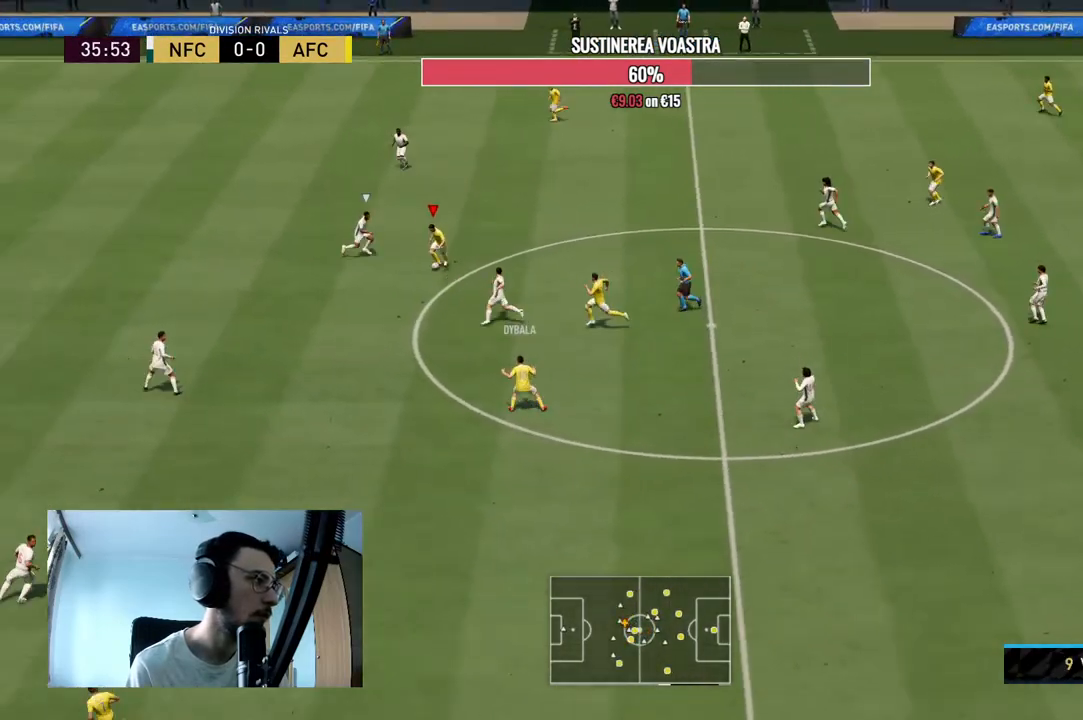
{"buttons": [], "left_stick": "up-right", "right_stick": "center", "events": [[167, "left_stick", "up-right"]]}